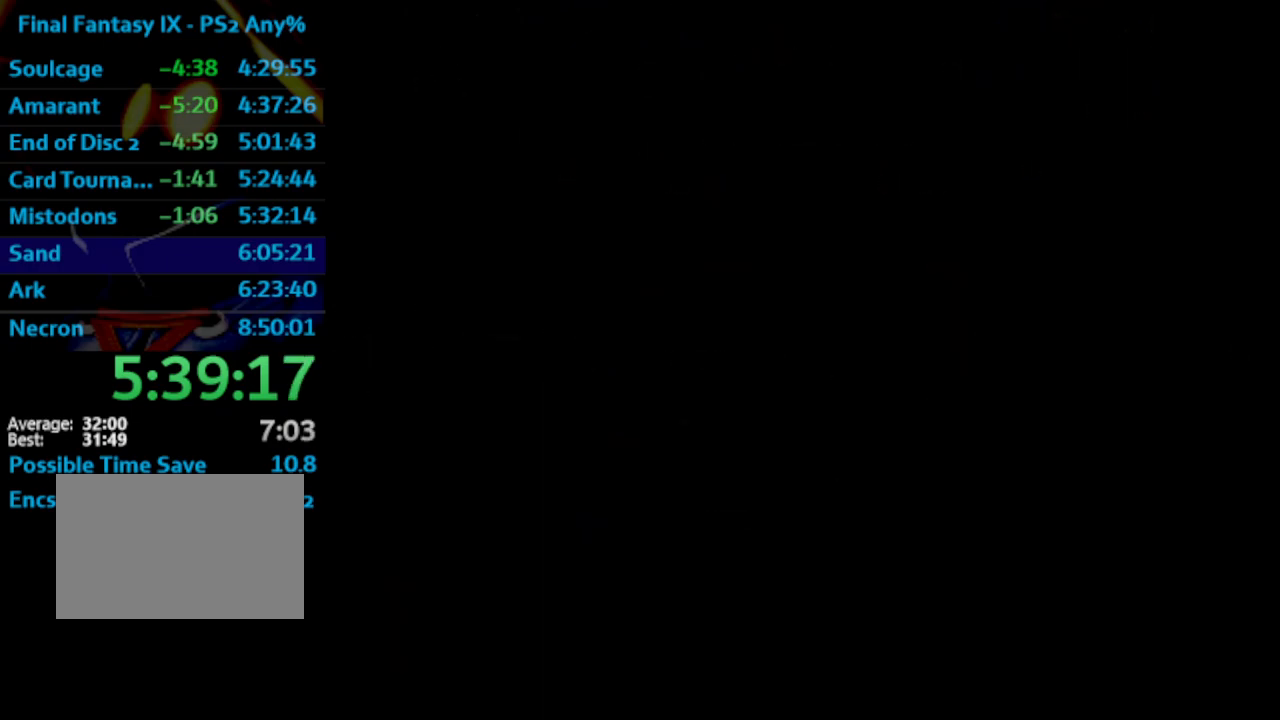
Gameplay with a controller (PlayStation layout); each line is a JSON object with the inputs held at the frame after it. "events" lists button and stick changes between this image and that frame as [ms after this image, input, new state], when the widget could be followed in between. Not read: L3 R3.
{"buttons": ["DPAD_UP"], "left_stick": "center", "right_stick": "center", "events": []}
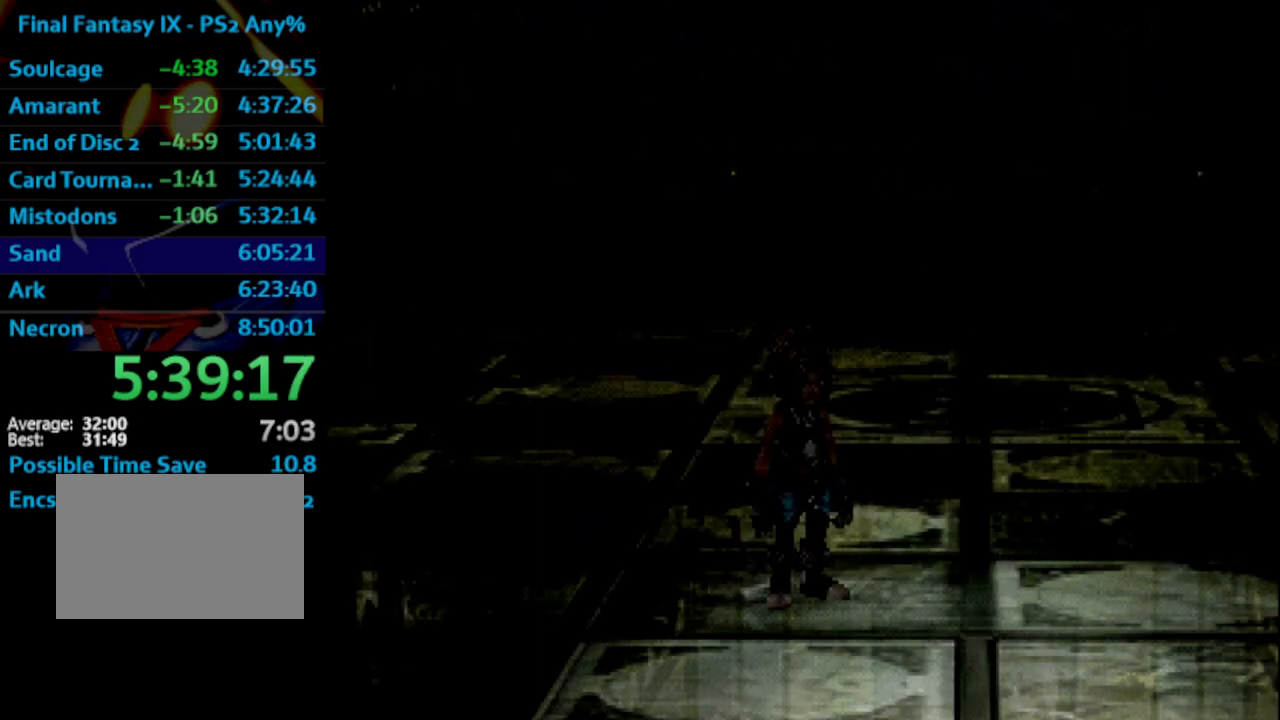
{"buttons": ["DPAD_UP"], "left_stick": "center", "right_stick": "center", "events": []}
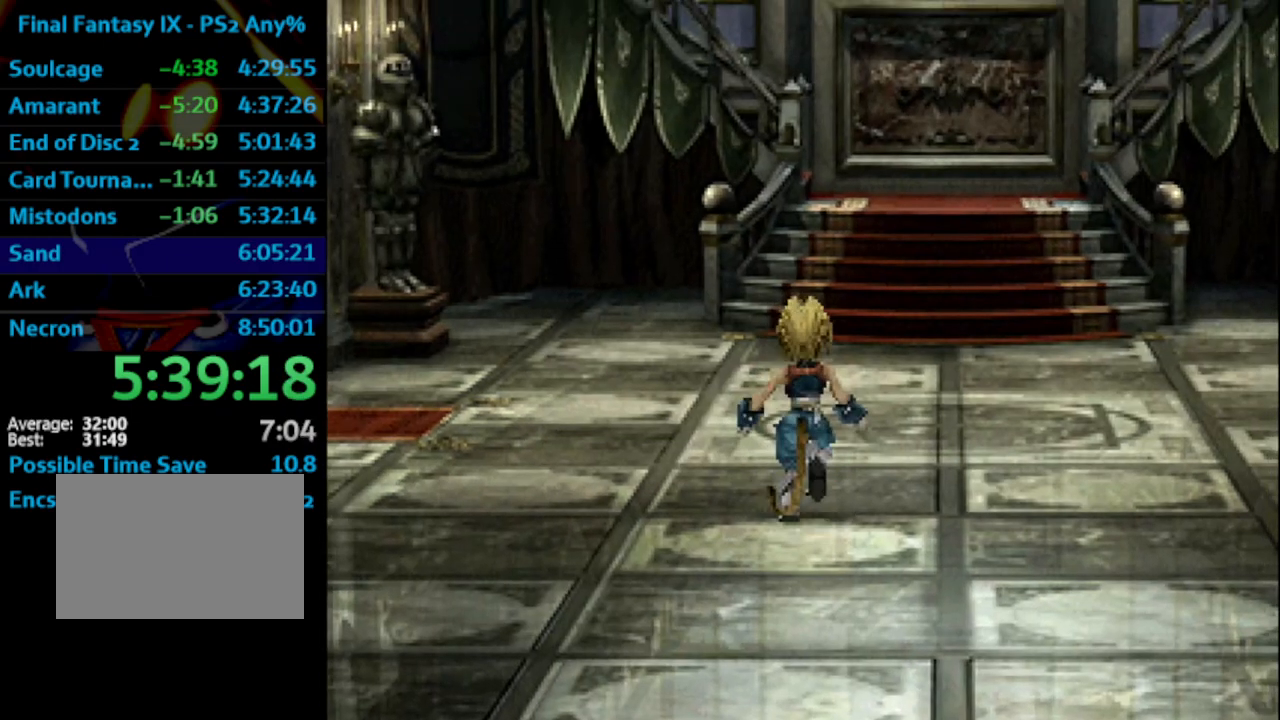
{"buttons": ["DPAD_UP"], "left_stick": "center", "right_stick": "center", "events": []}
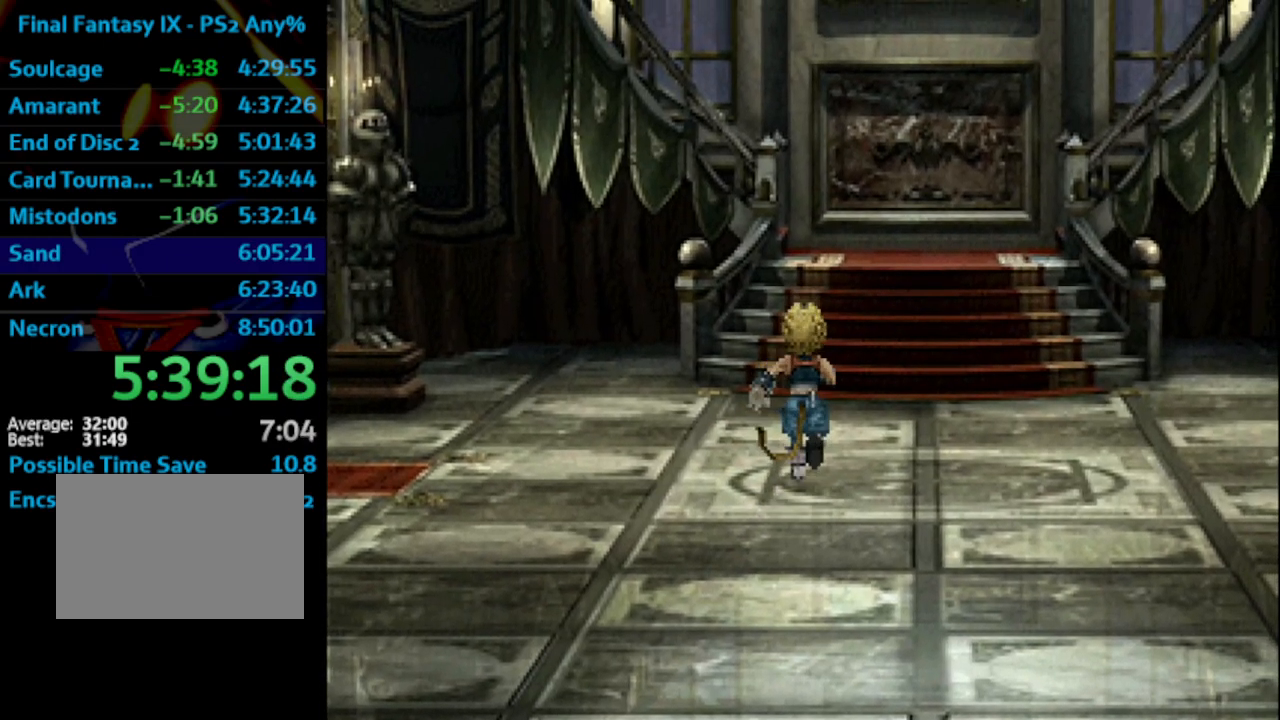
{"buttons": ["DPAD_UP"], "left_stick": "center", "right_stick": "center", "events": []}
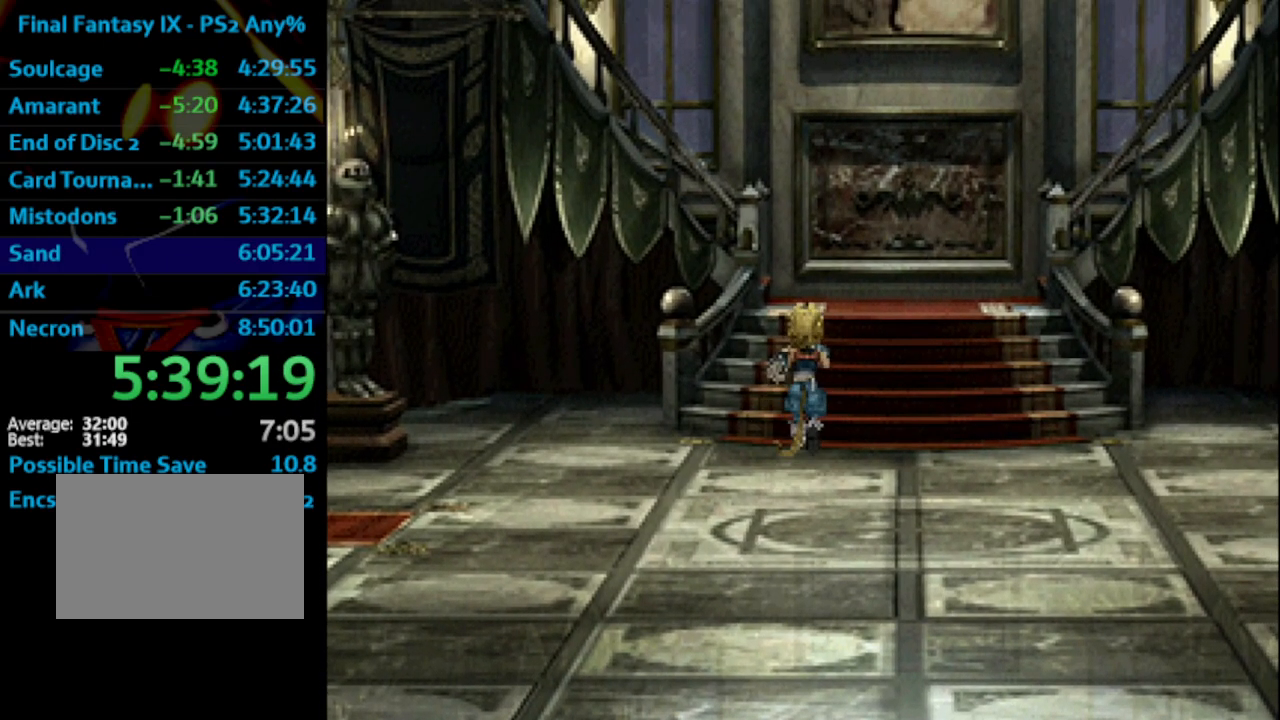
{"buttons": ["DPAD_UP"], "left_stick": "center", "right_stick": "center", "events": []}
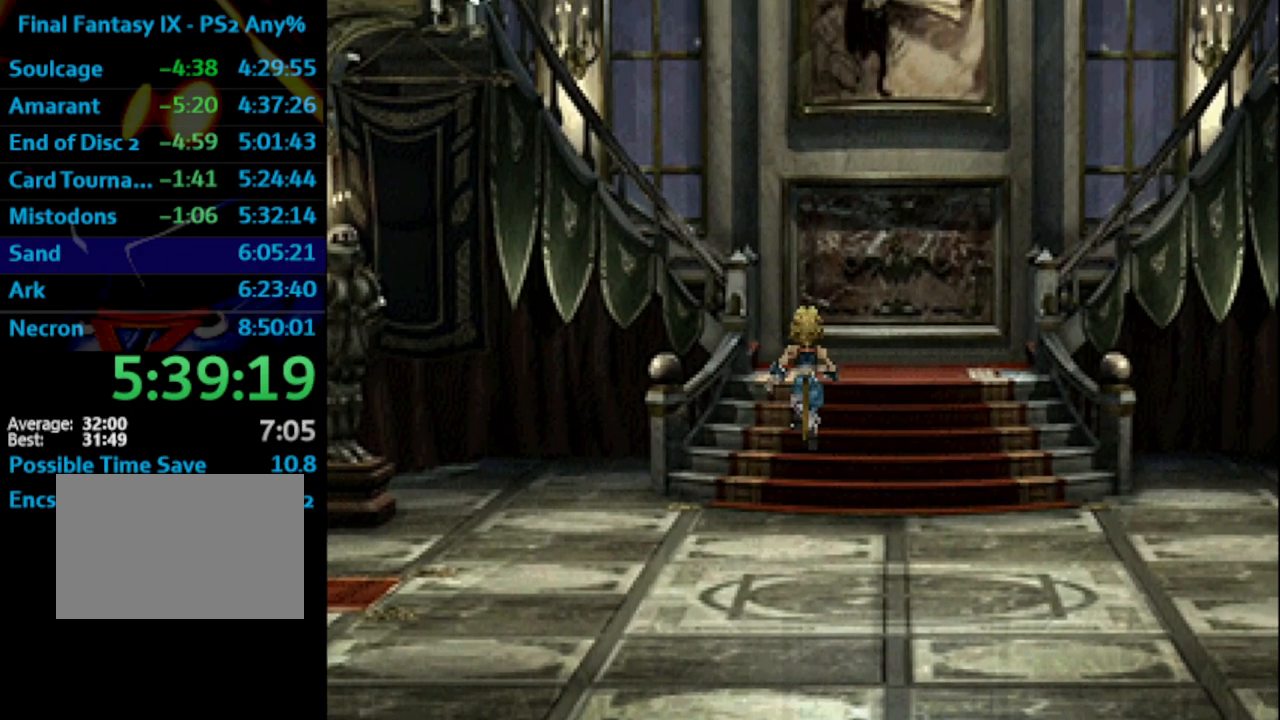
{"buttons": ["DPAD_LEFT"], "left_stick": "center", "right_stick": "center", "events": [[317, "DPAD_LEFT", "down"], [433, "DPAD_UP", "up"]]}
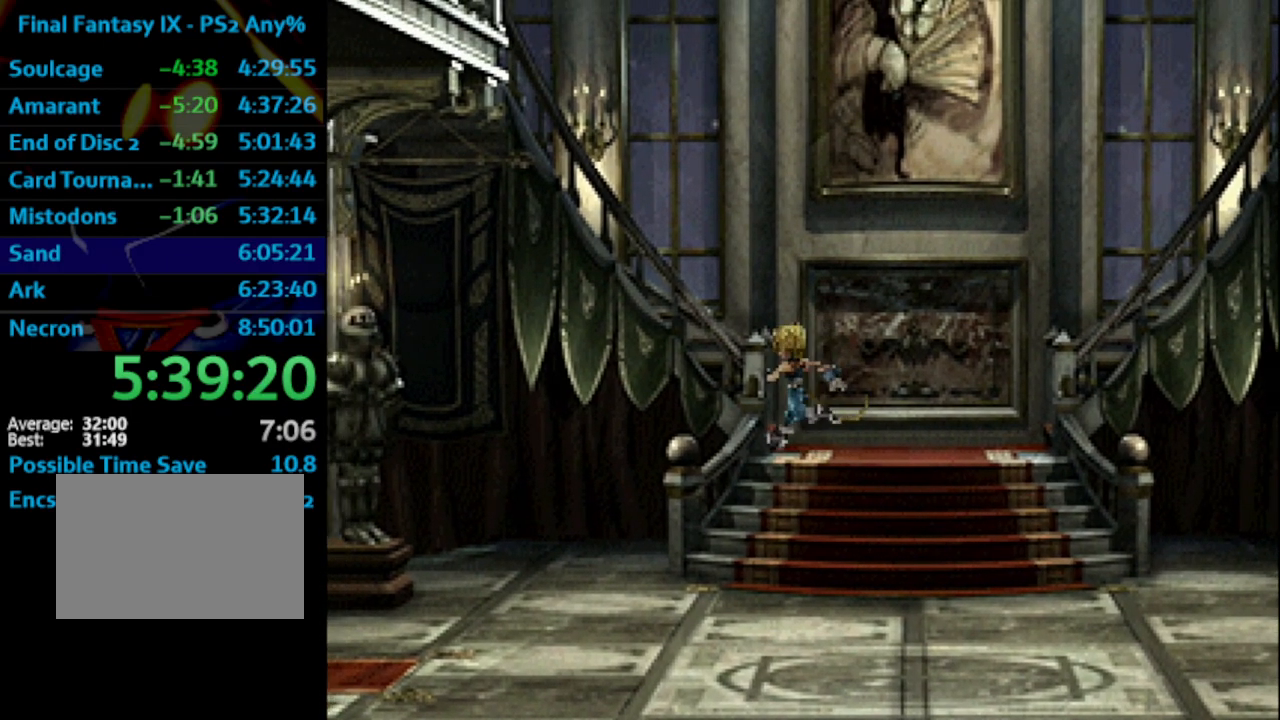
{"buttons": ["DPAD_LEFT"], "left_stick": "center", "right_stick": "center", "events": []}
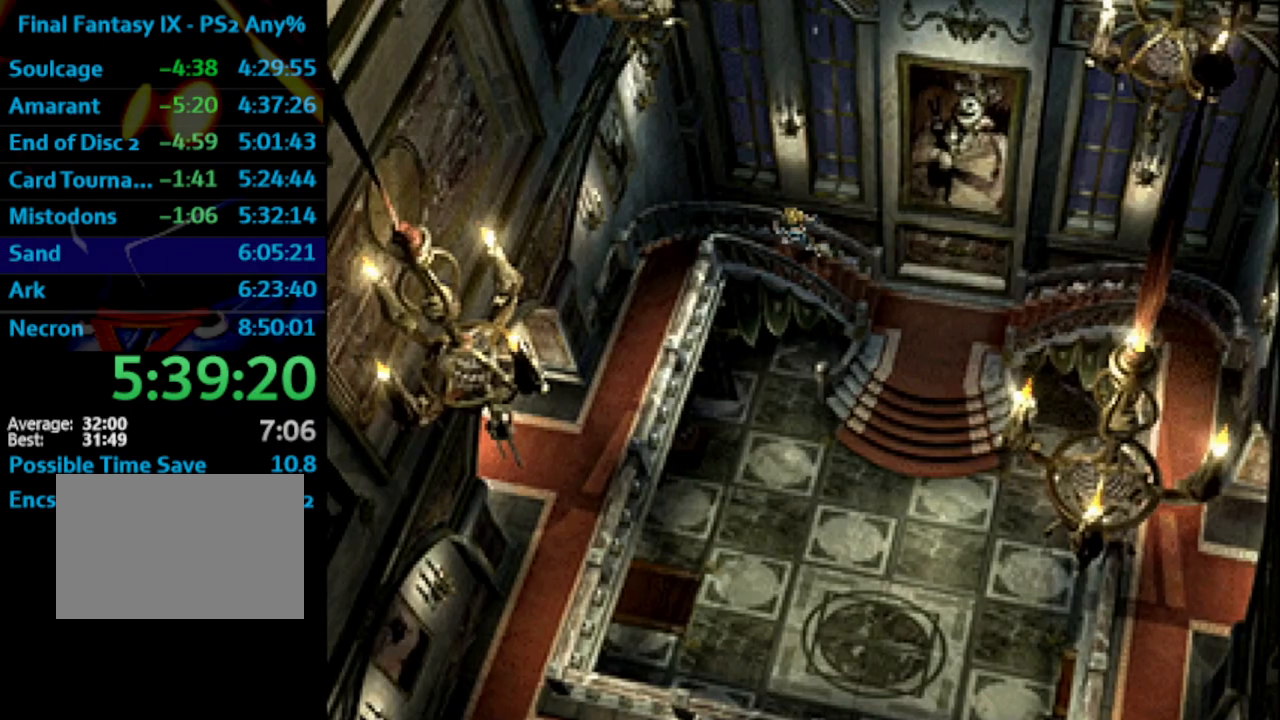
{"buttons": ["DPAD_DOWN"], "left_stick": "center", "right_stick": "center", "events": [[233, "DPAD_DOWN", "down"], [367, "DPAD_LEFT", "up"]]}
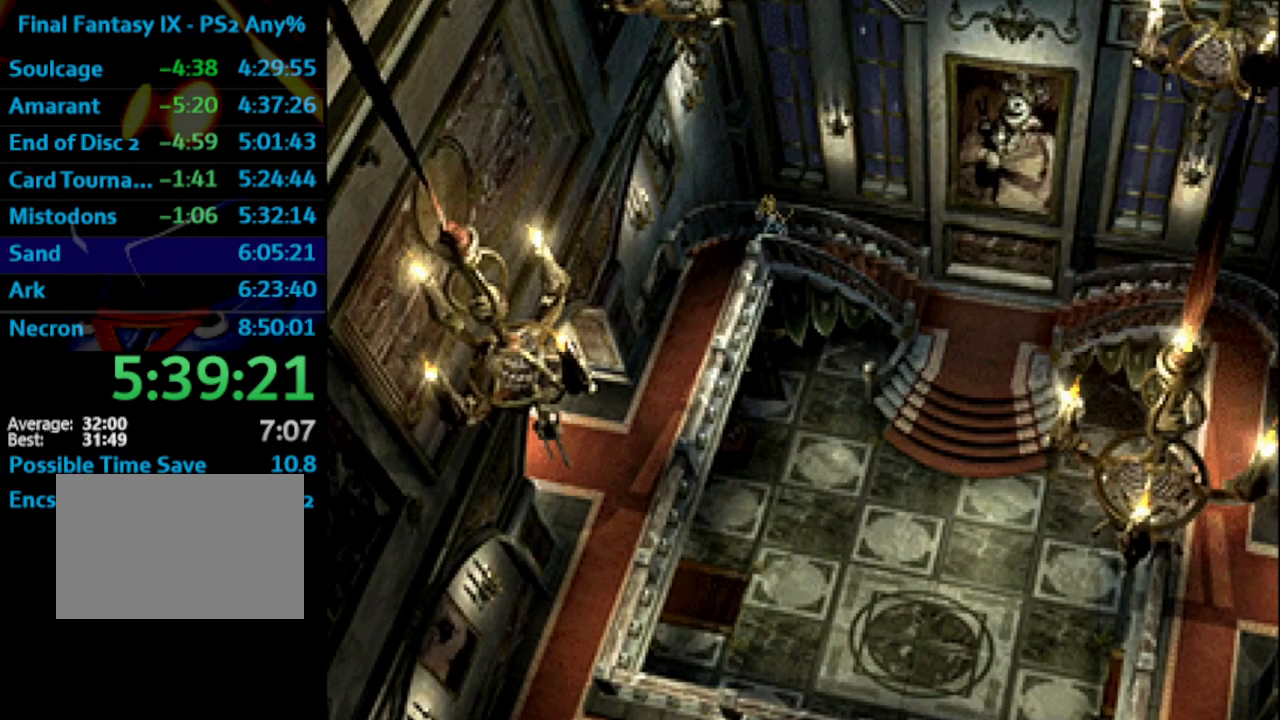
{"buttons": ["DPAD_DOWN"], "left_stick": "center", "right_stick": "center", "events": []}
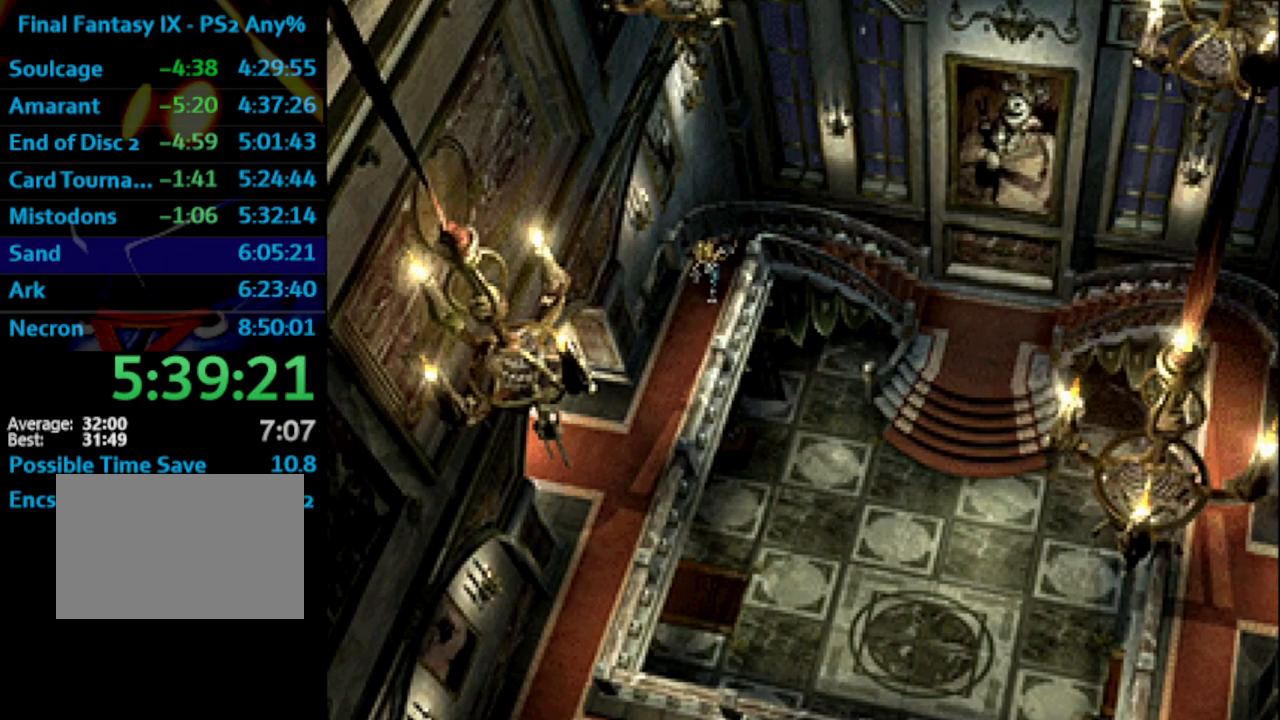
{"buttons": ["DPAD_DOWN"], "left_stick": "center", "right_stick": "center", "events": []}
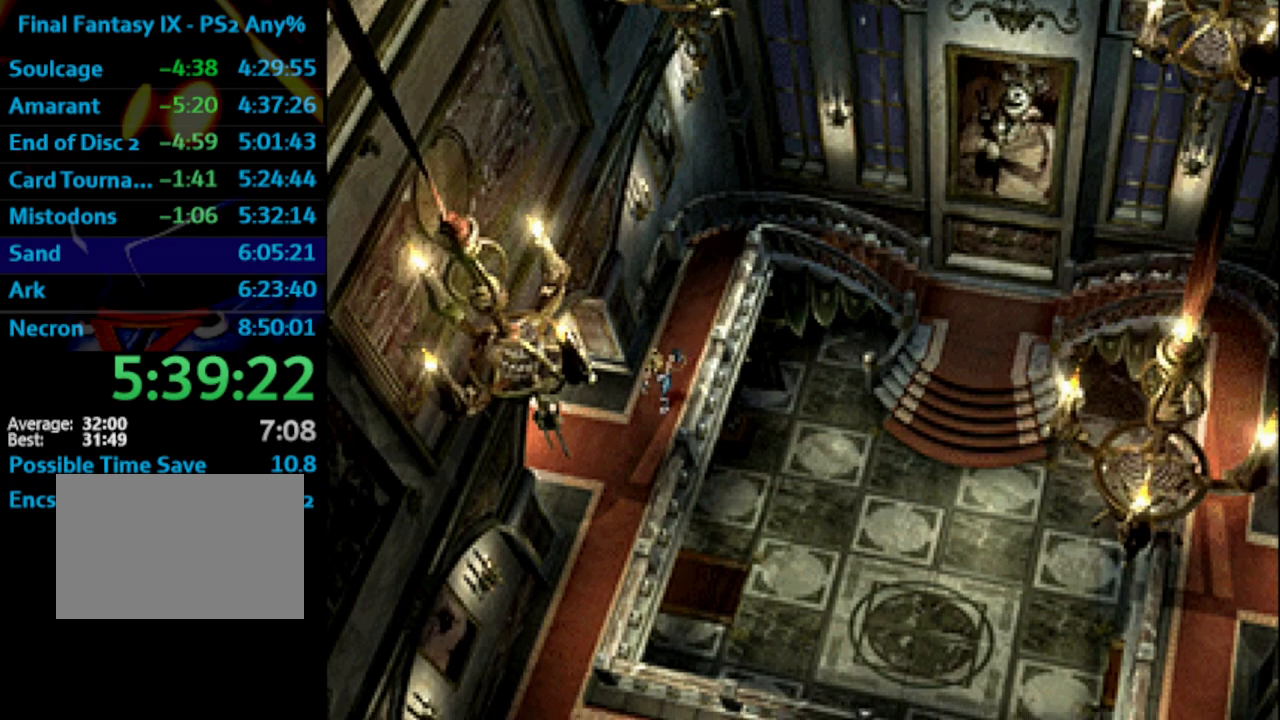
{"buttons": ["DPAD_DOWN"], "left_stick": "center", "right_stick": "center", "events": []}
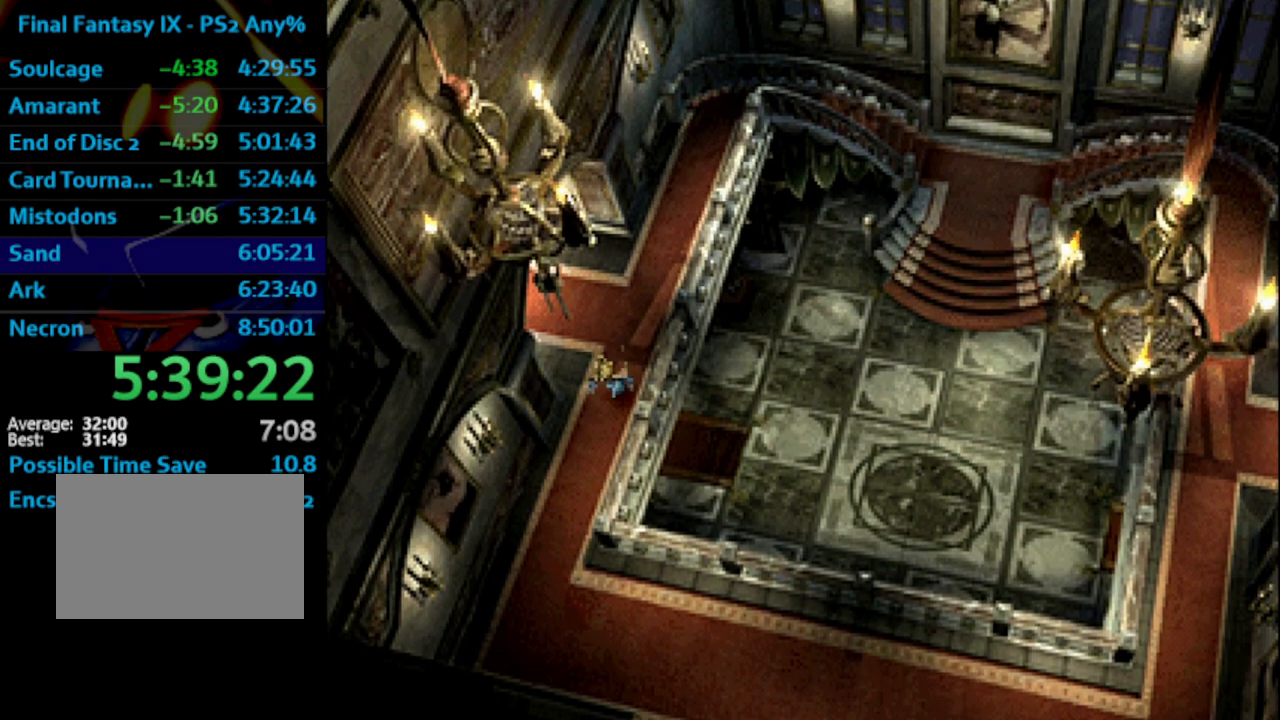
{"buttons": ["DPAD_DOWN"], "left_stick": "center", "right_stick": "center", "events": []}
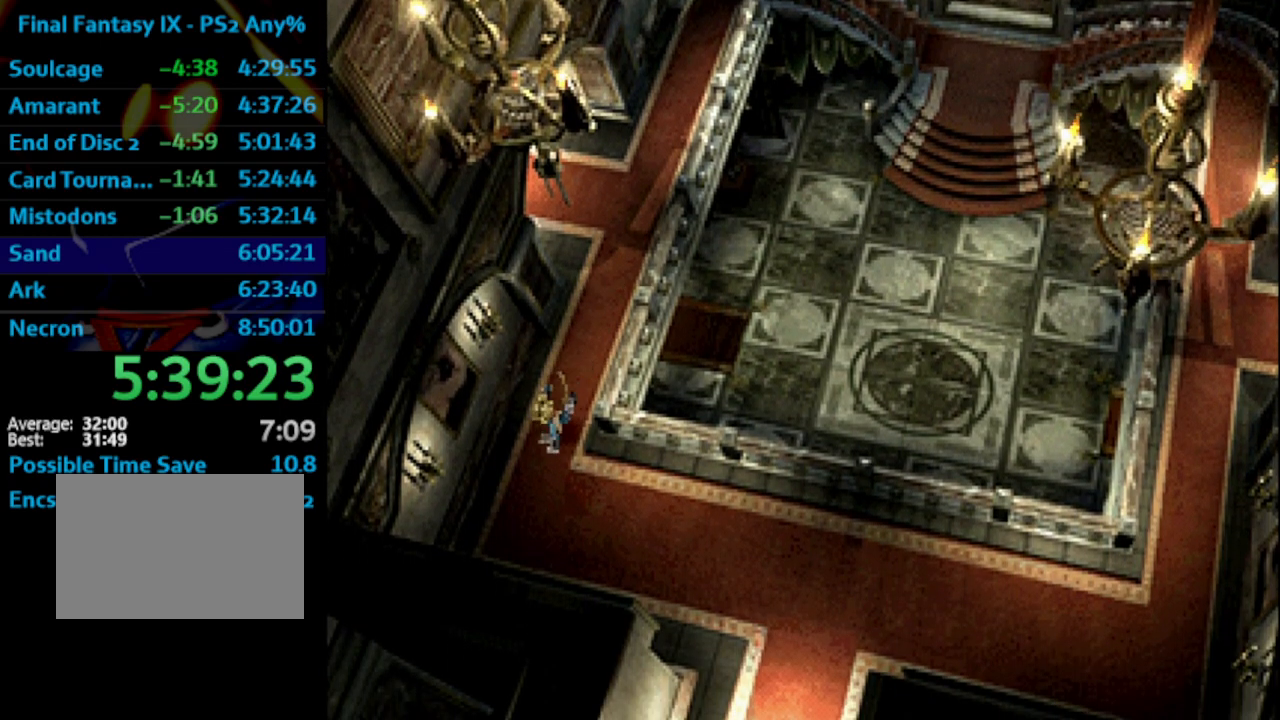
{"buttons": ["DPAD_DOWN", "DPAD_RIGHT"], "left_stick": "center", "right_stick": "center", "events": [[150, "DPAD_RIGHT", "down"], [233, "DPAD_DOWN", "up"], [383, "DPAD_DOWN", "down"]]}
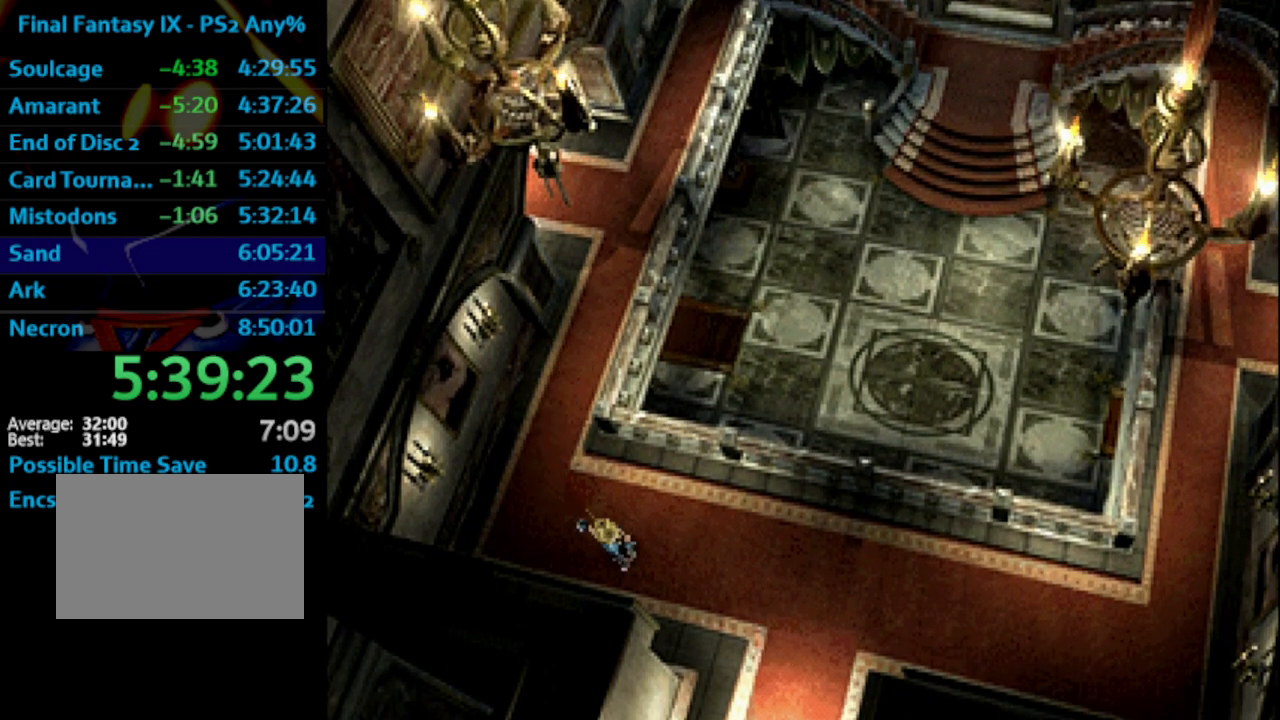
{"buttons": ["DPAD_DOWN"], "left_stick": "center", "right_stick": "center", "events": [[450, "DPAD_RIGHT", "up"]]}
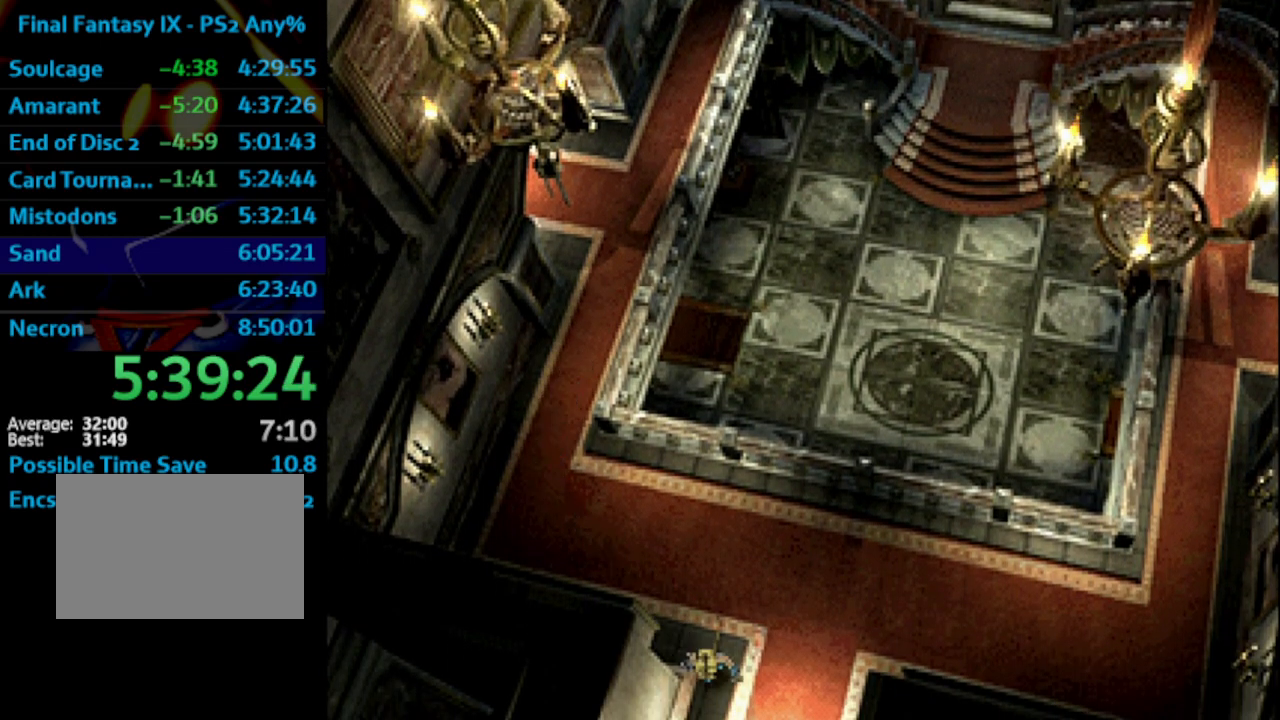
{"buttons": ["DPAD_LEFT"], "left_stick": "center", "right_stick": "center", "events": [[300, "DPAD_DOWN", "up"], [300, "DPAD_LEFT", "down"]]}
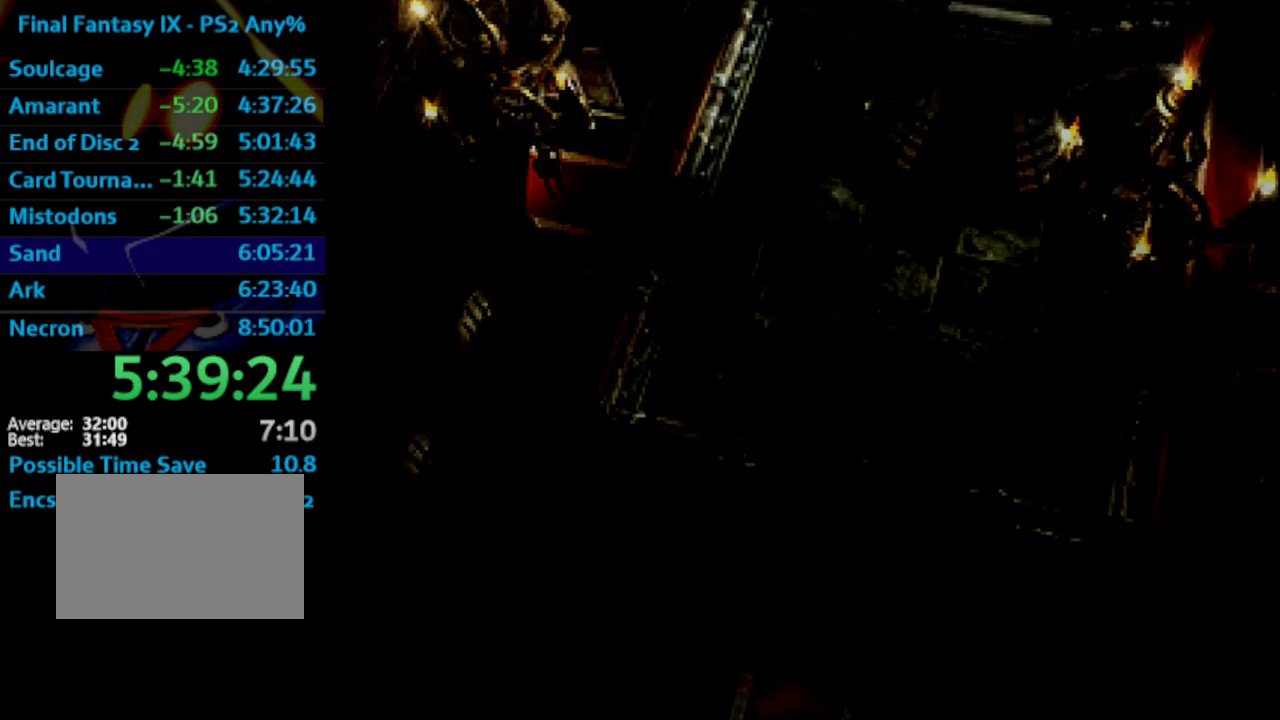
{"buttons": ["DPAD_LEFT"], "left_stick": "center", "right_stick": "center", "events": []}
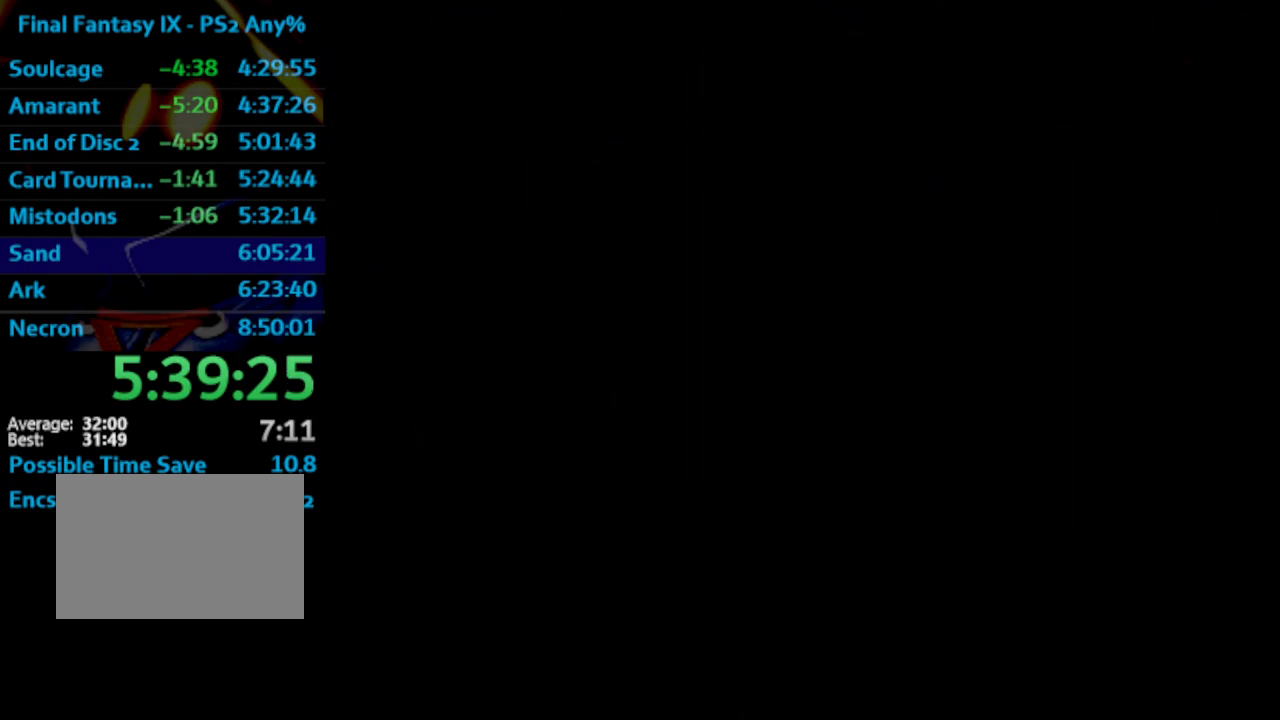
{"buttons": ["DPAD_LEFT"], "left_stick": "center", "right_stick": "center", "events": []}
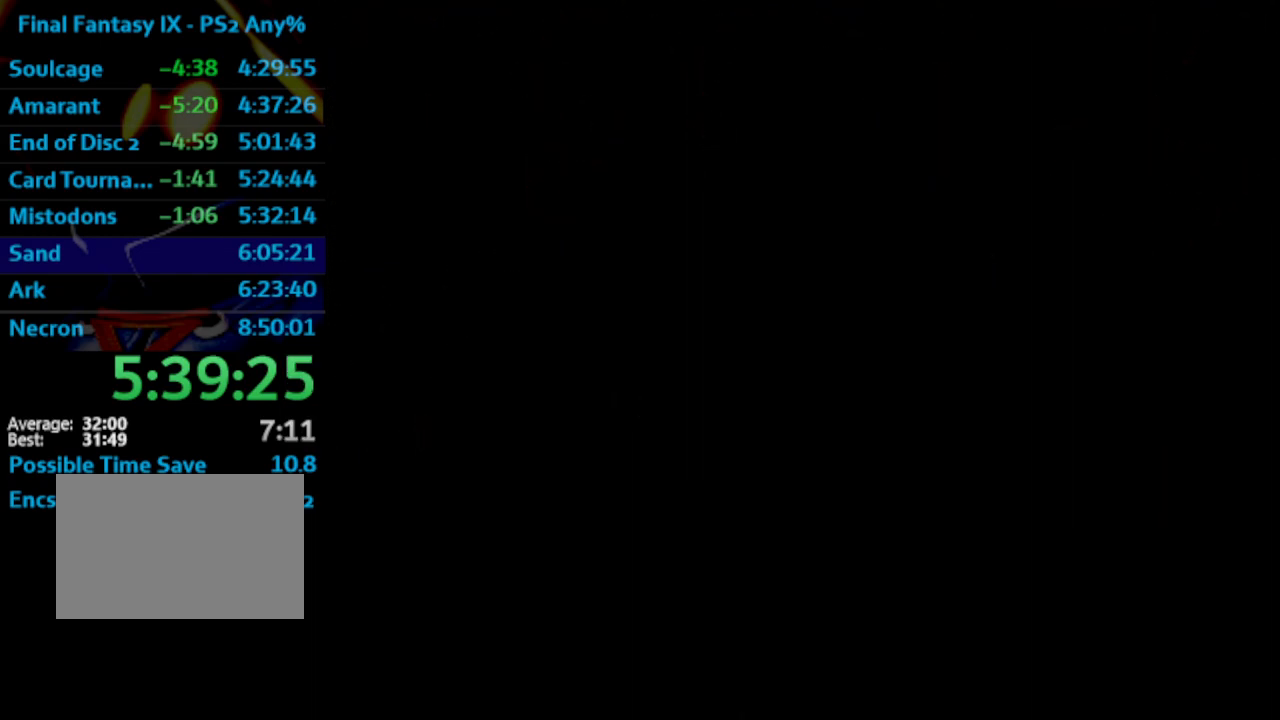
{"buttons": ["DPAD_LEFT"], "left_stick": "center", "right_stick": "center", "events": []}
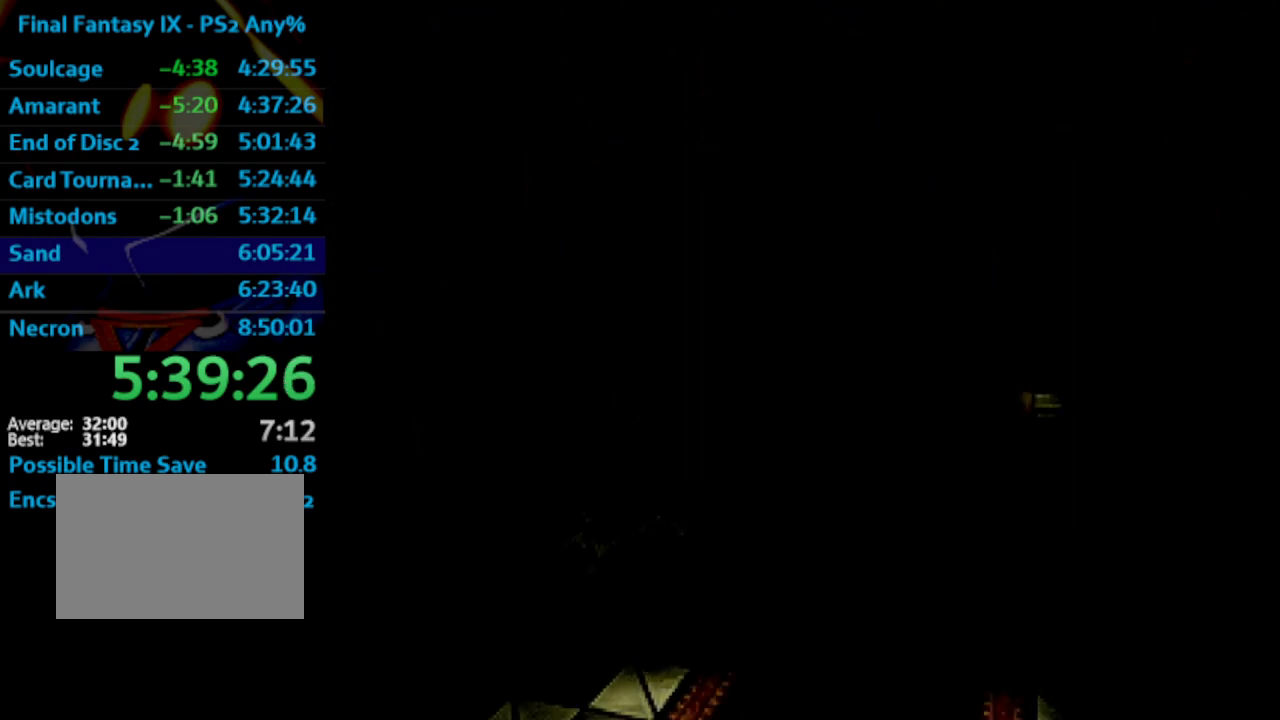
{"buttons": ["DPAD_LEFT"], "left_stick": "center", "right_stick": "center", "events": []}
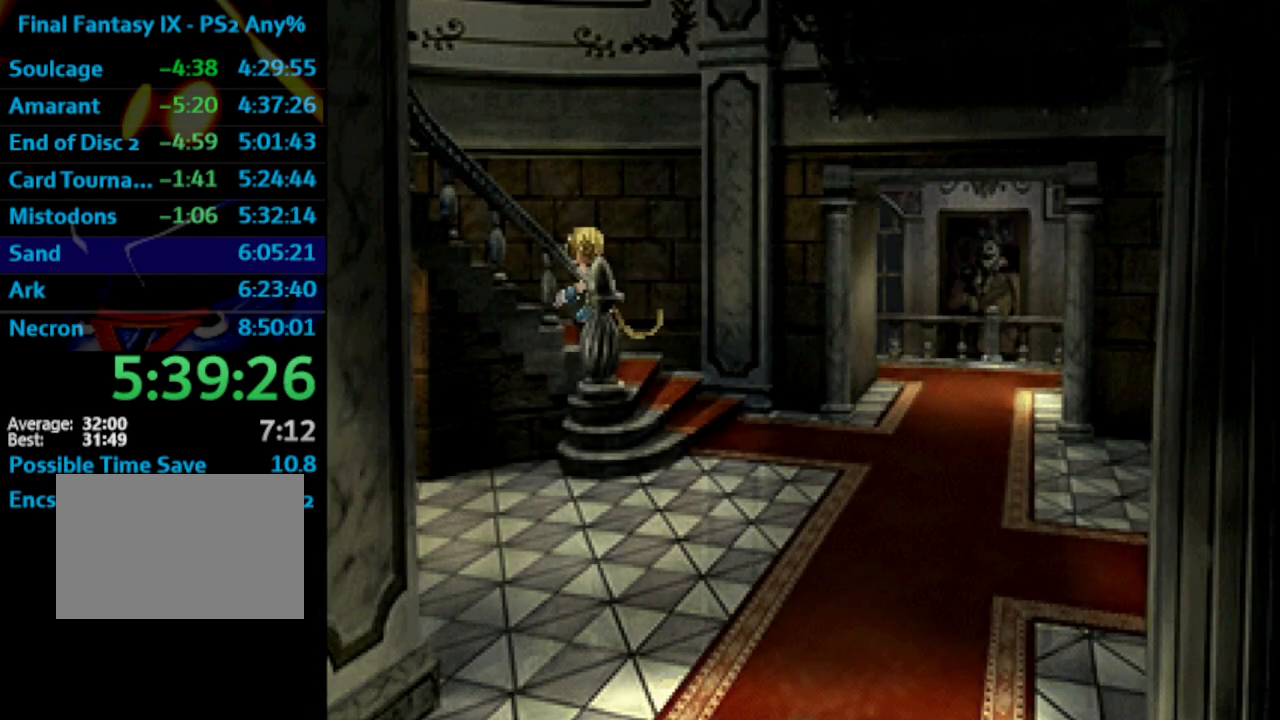
{"buttons": ["DPAD_DOWN"], "left_stick": "center", "right_stick": "center", "events": [[250, "DPAD_DOWN", "down"], [267, "DPAD_LEFT", "up"]]}
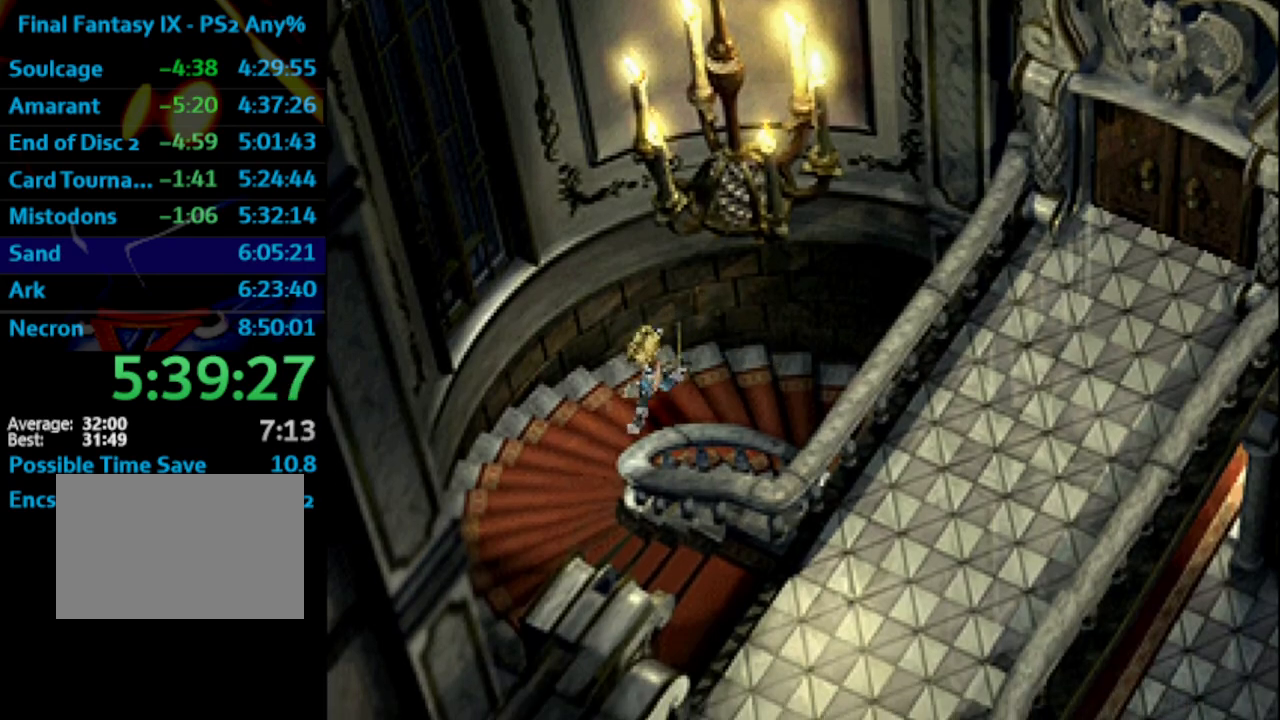
{"buttons": ["DPAD_DOWN", "DPAD_RIGHT"], "left_stick": "center", "right_stick": "center", "events": [[300, "DPAD_RIGHT", "down"]]}
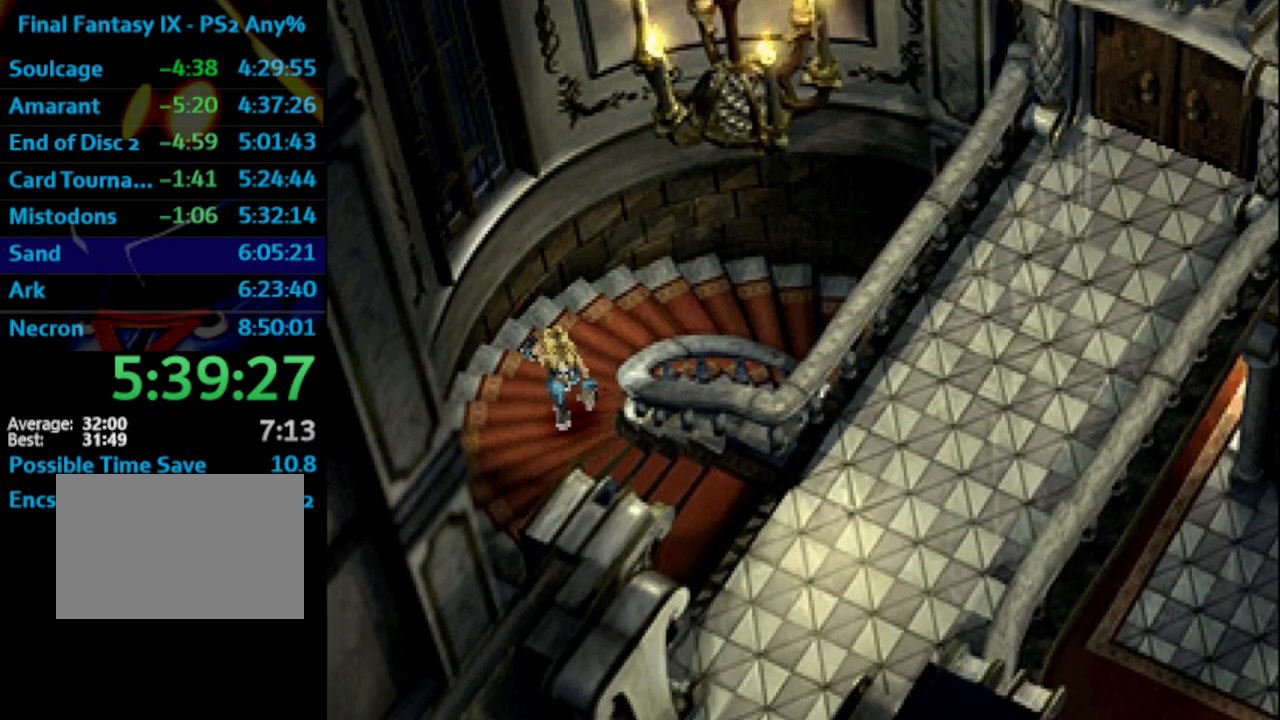
{"buttons": ["DPAD_RIGHT"], "left_stick": "center", "right_stick": "center", "events": [[100, "DPAD_DOWN", "up"]]}
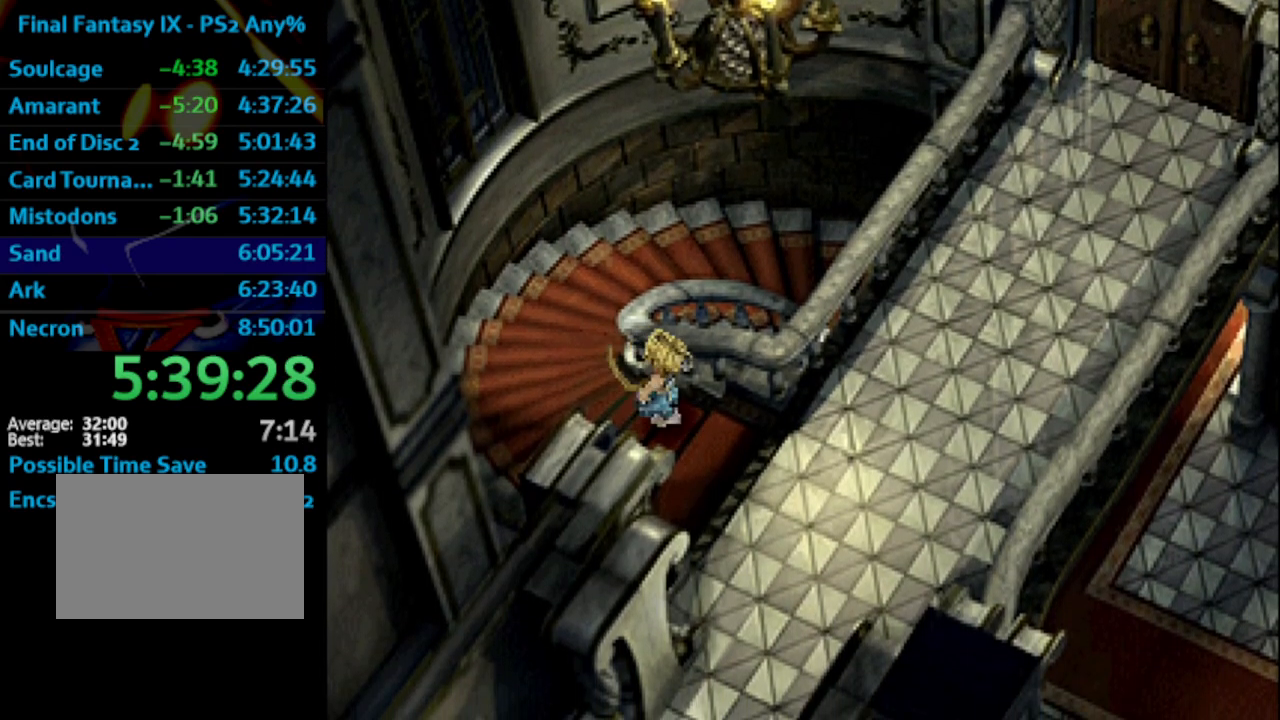
{"buttons": ["DPAD_UP"], "left_stick": "center", "right_stick": "center", "events": [[283, "DPAD_RIGHT", "up"], [283, "DPAD_UP", "down"]]}
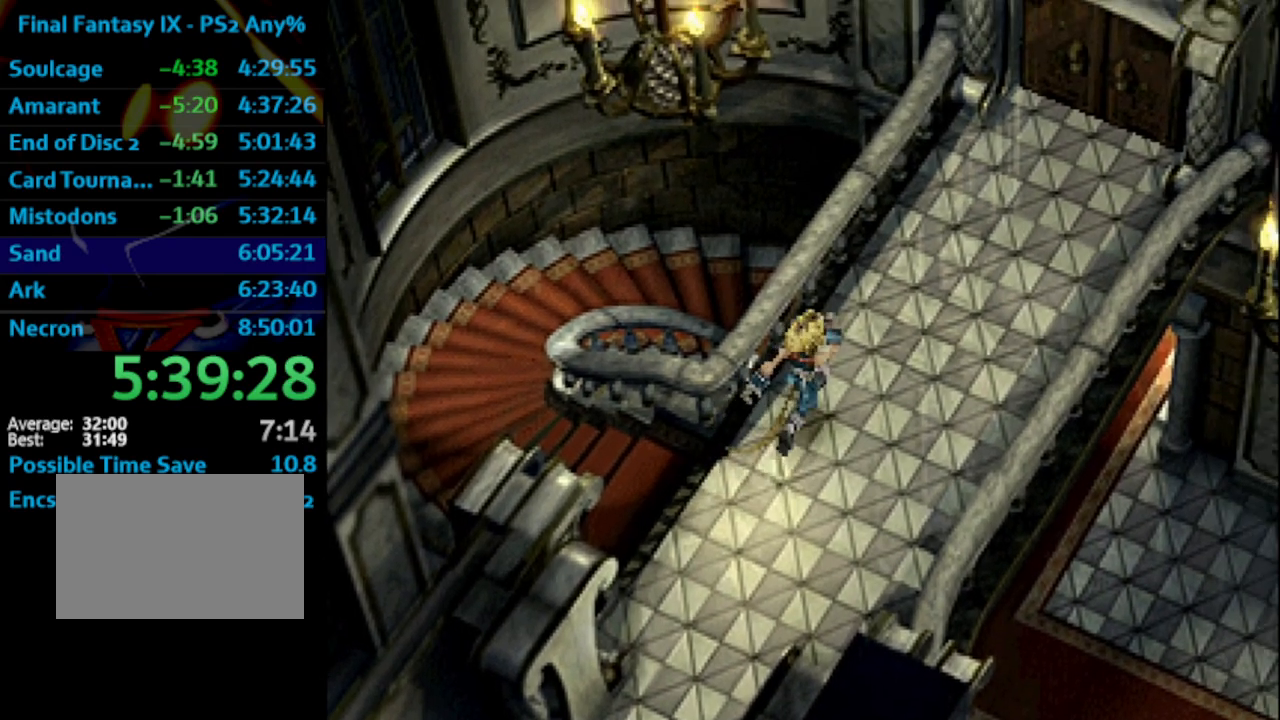
{"buttons": ["DPAD_UP"], "left_stick": "center", "right_stick": "center", "events": []}
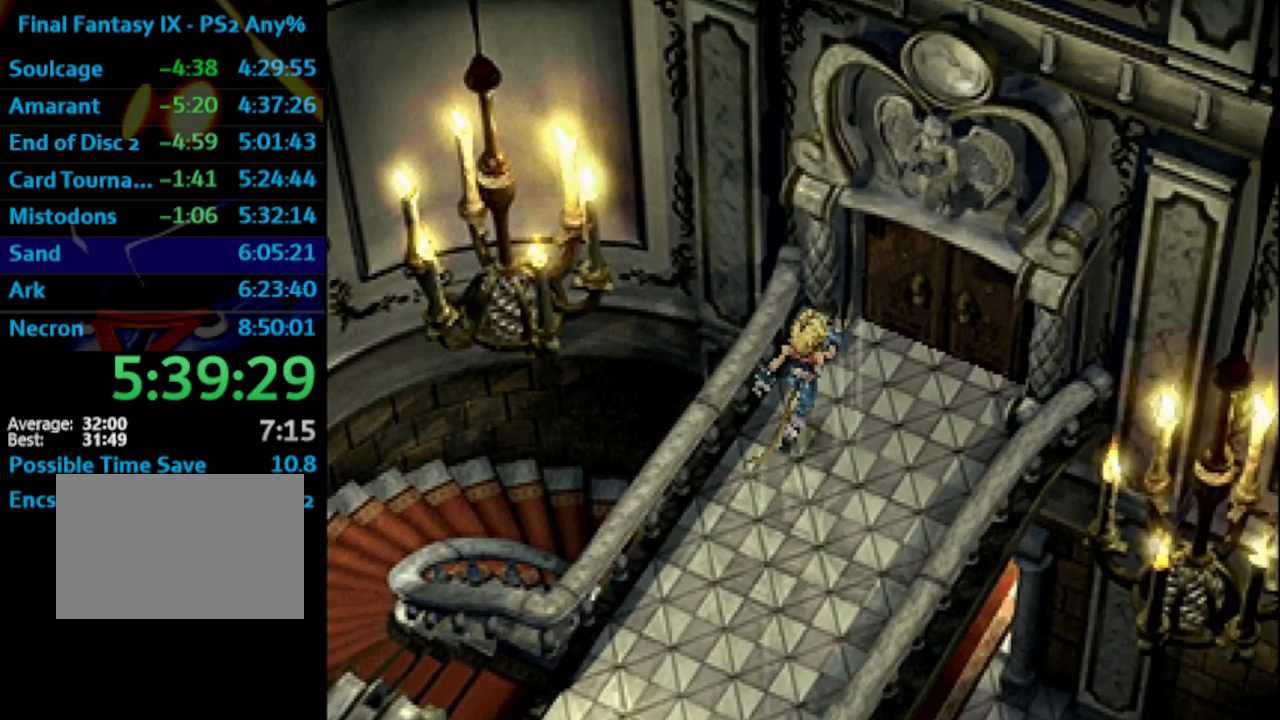
{"buttons": ["DPAD_UP"], "left_stick": "center", "right_stick": "center", "events": []}
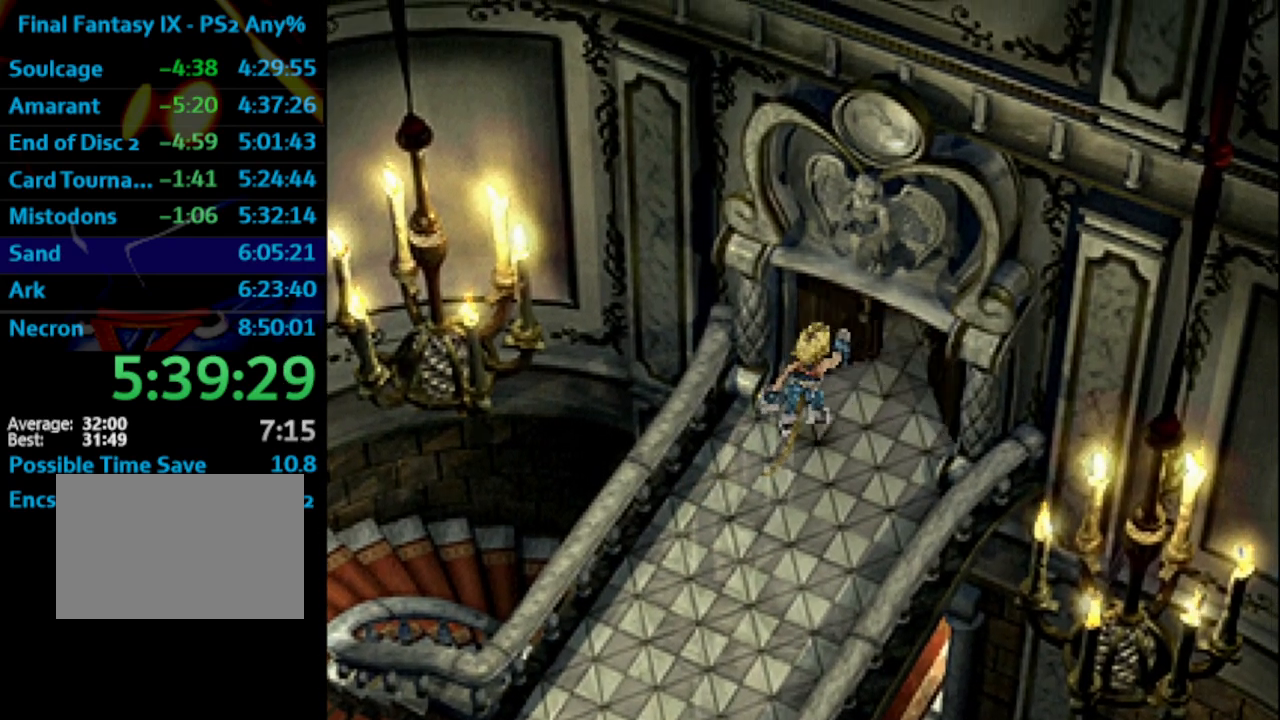
{"buttons": ["DPAD_UP"], "left_stick": "center", "right_stick": "center", "events": []}
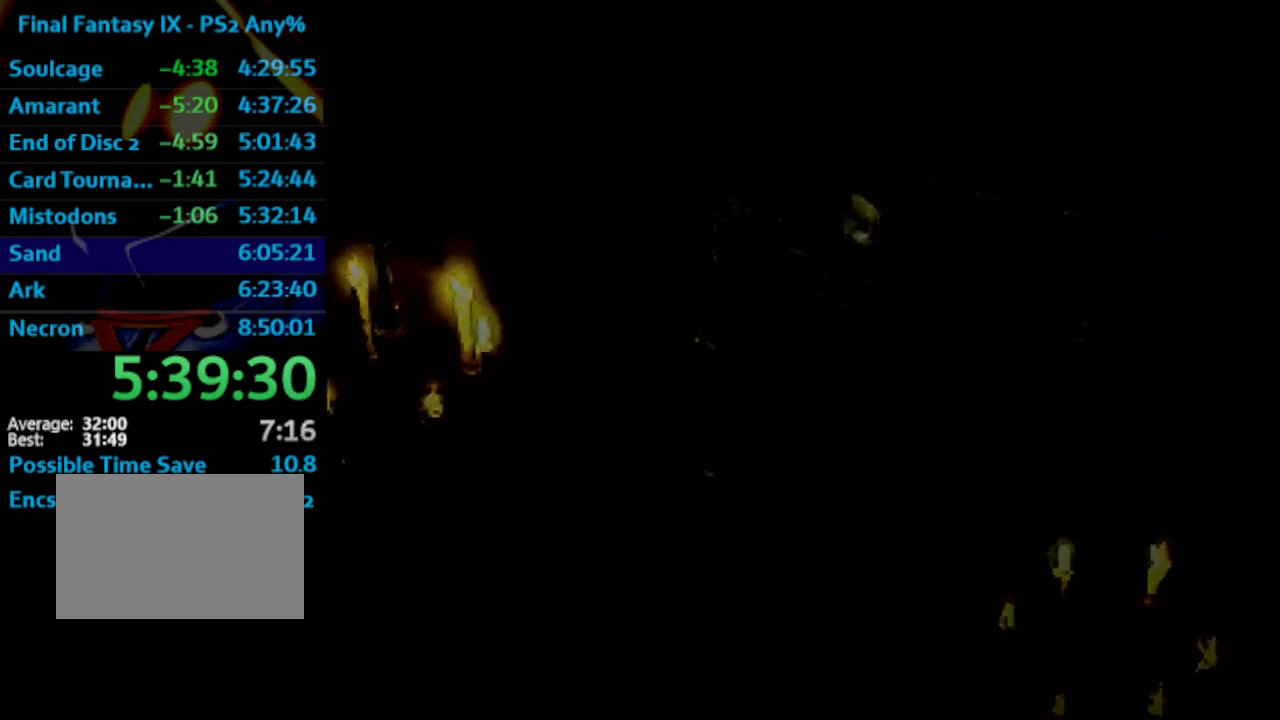
{"buttons": ["DPAD_UP", "DPAD_LEFT"], "left_stick": "center", "right_stick": "center", "events": [[83, "DPAD_LEFT", "down"]]}
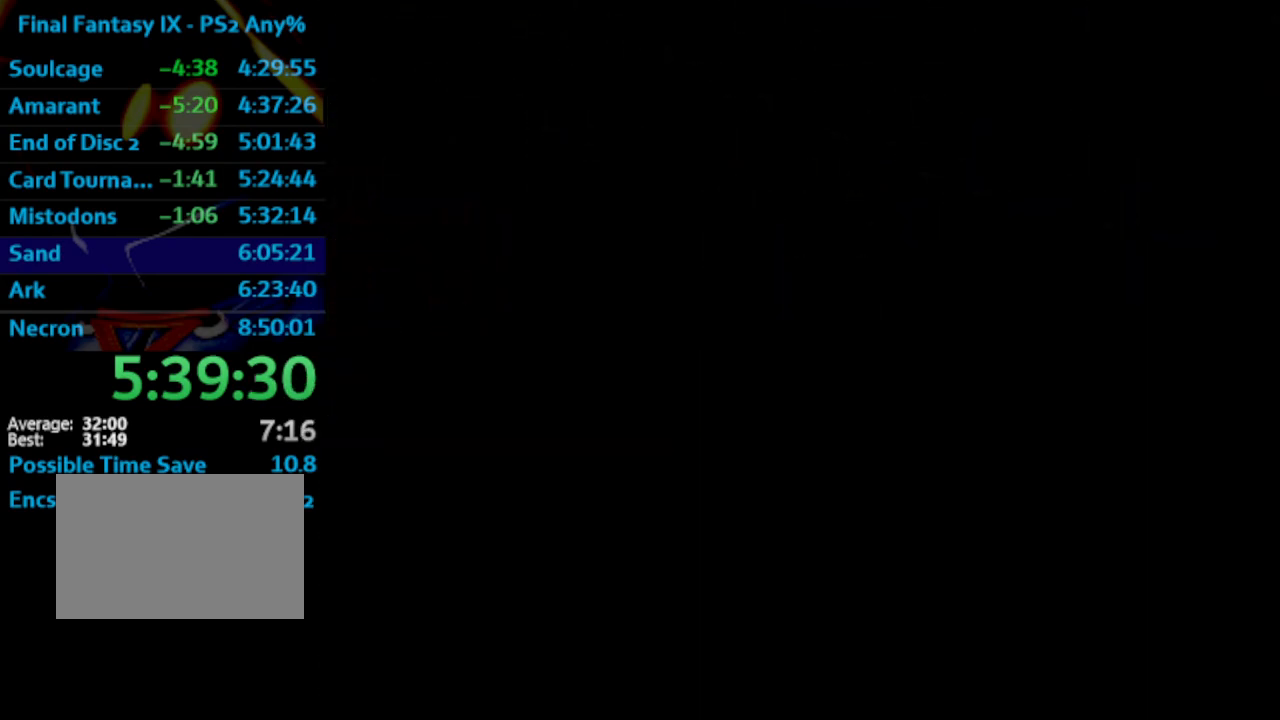
{"buttons": ["DPAD_UP", "DPAD_LEFT"], "left_stick": "center", "right_stick": "center", "events": []}
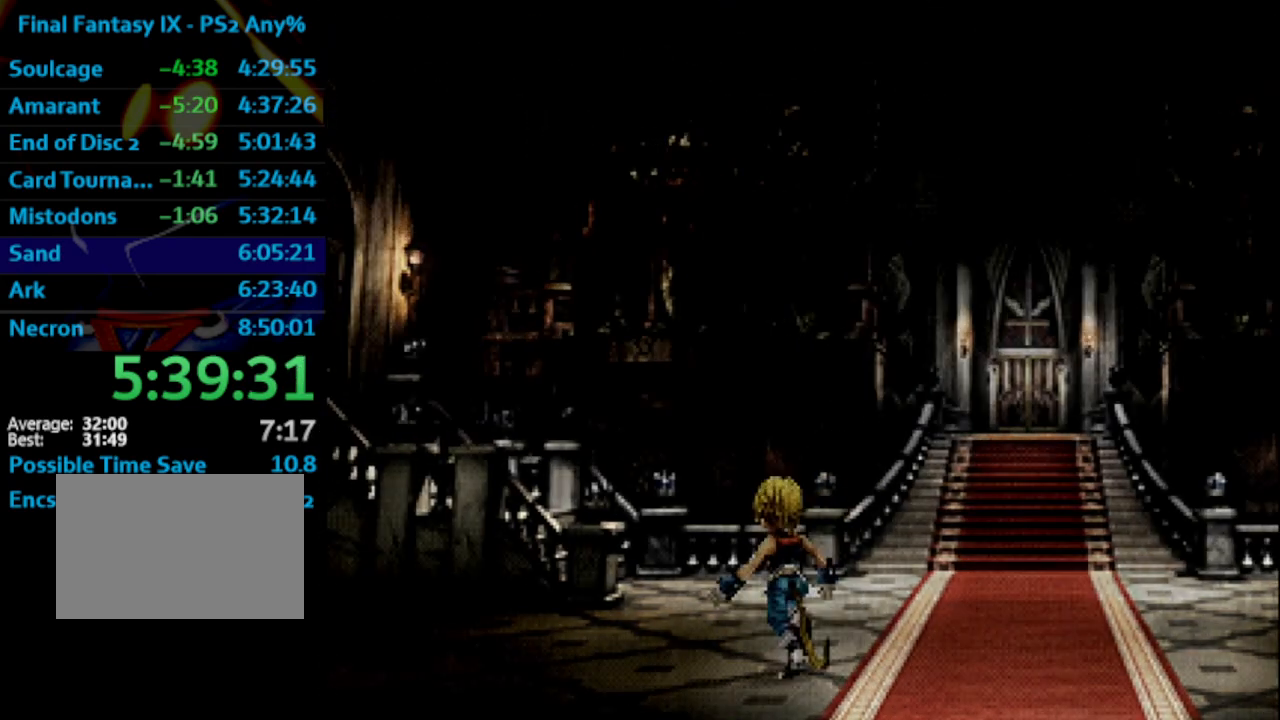
{"buttons": ["DPAD_UP"], "left_stick": "center", "right_stick": "center", "events": [[250, "DPAD_LEFT", "up"]]}
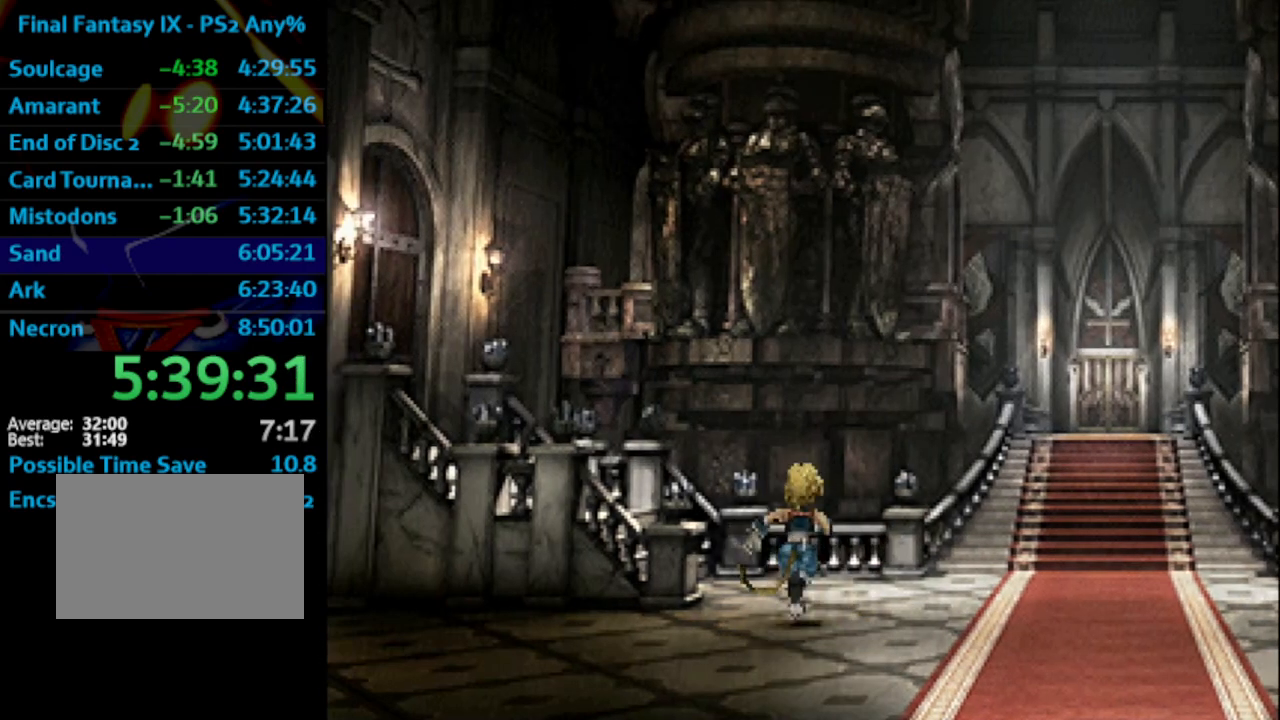
{"buttons": ["DPAD_UP", "DPAD_LEFT"], "left_stick": "center", "right_stick": "center", "events": [[283, "DPAD_LEFT", "down"]]}
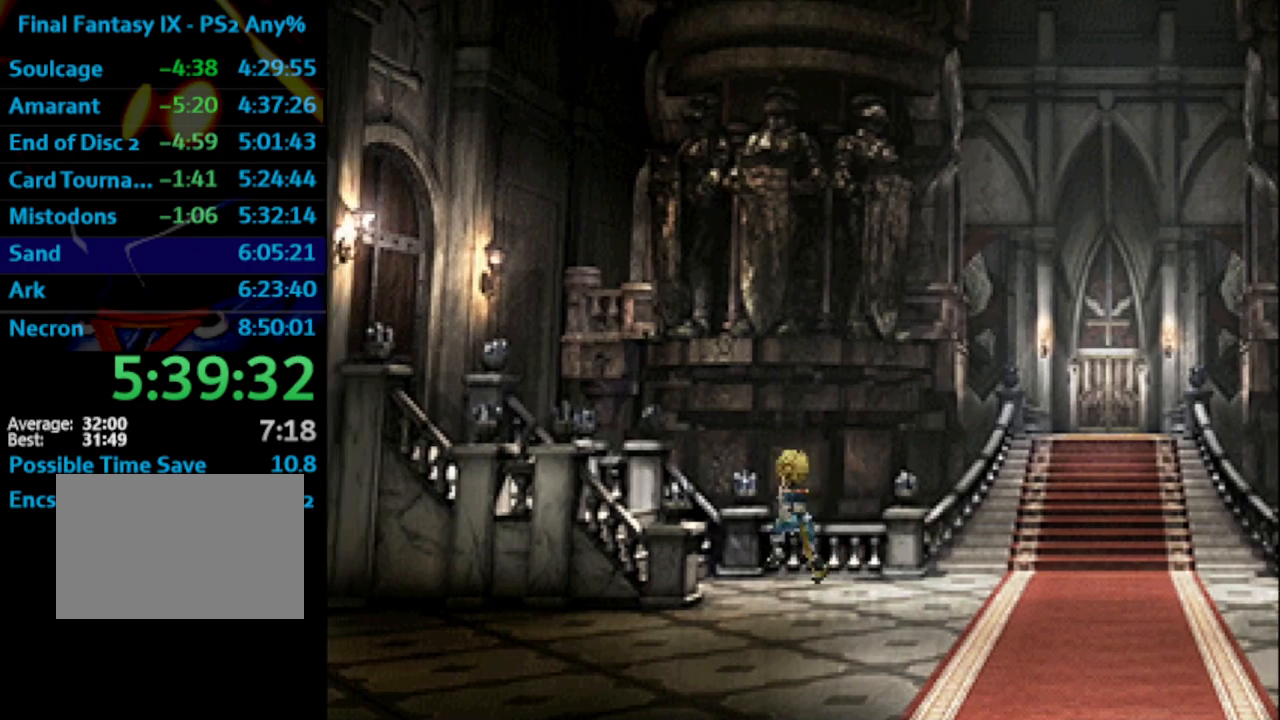
{"buttons": ["DPAD_LEFT"], "left_stick": "center", "right_stick": "center", "events": [[150, "DPAD_UP", "up"]]}